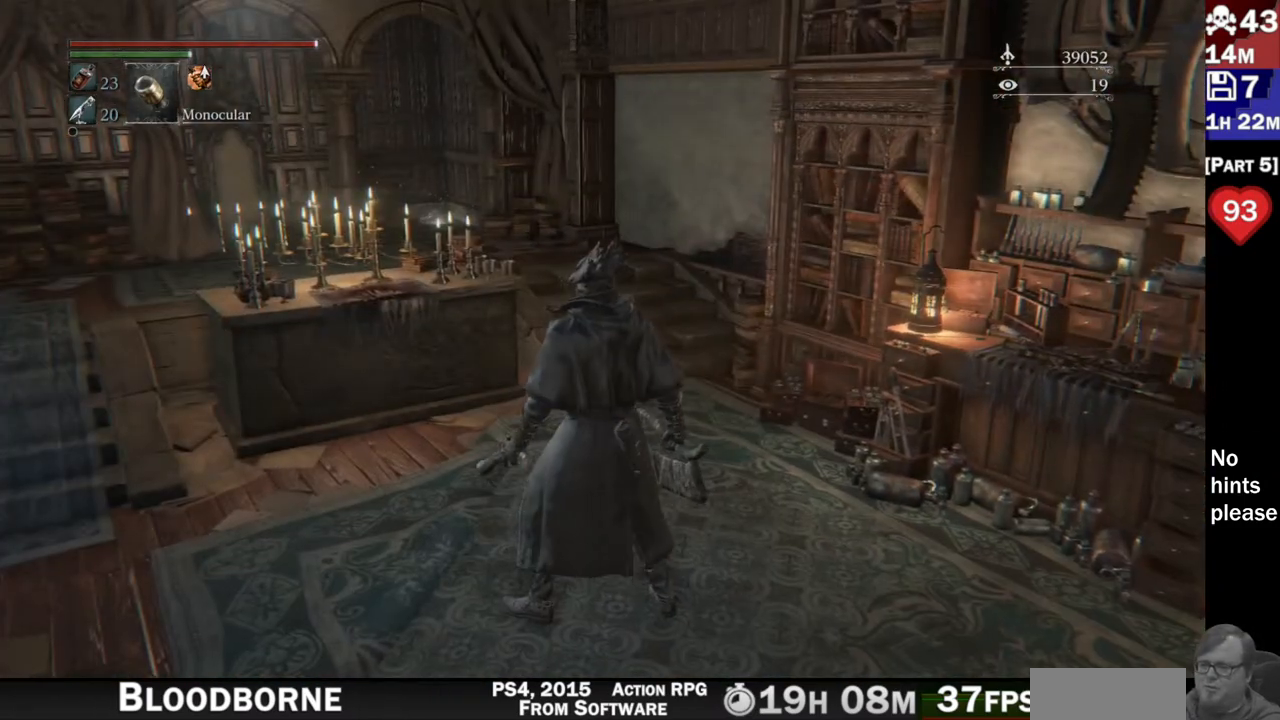
Gameplay with a controller (PlayStation layout); each line is a JSON object with the inputs held at the frame after it (dt_ms = milliseconds from this image to that frame). "button_events" lists button changes between this image and that frame as [ms after this image, input, new state], when the widget could be followed in between (sticks are given only as held states). Not read: L3 SELECT START.
{"dt_ms": 1000, "buttons": [], "left_stick": "center", "right_stick": "center"}
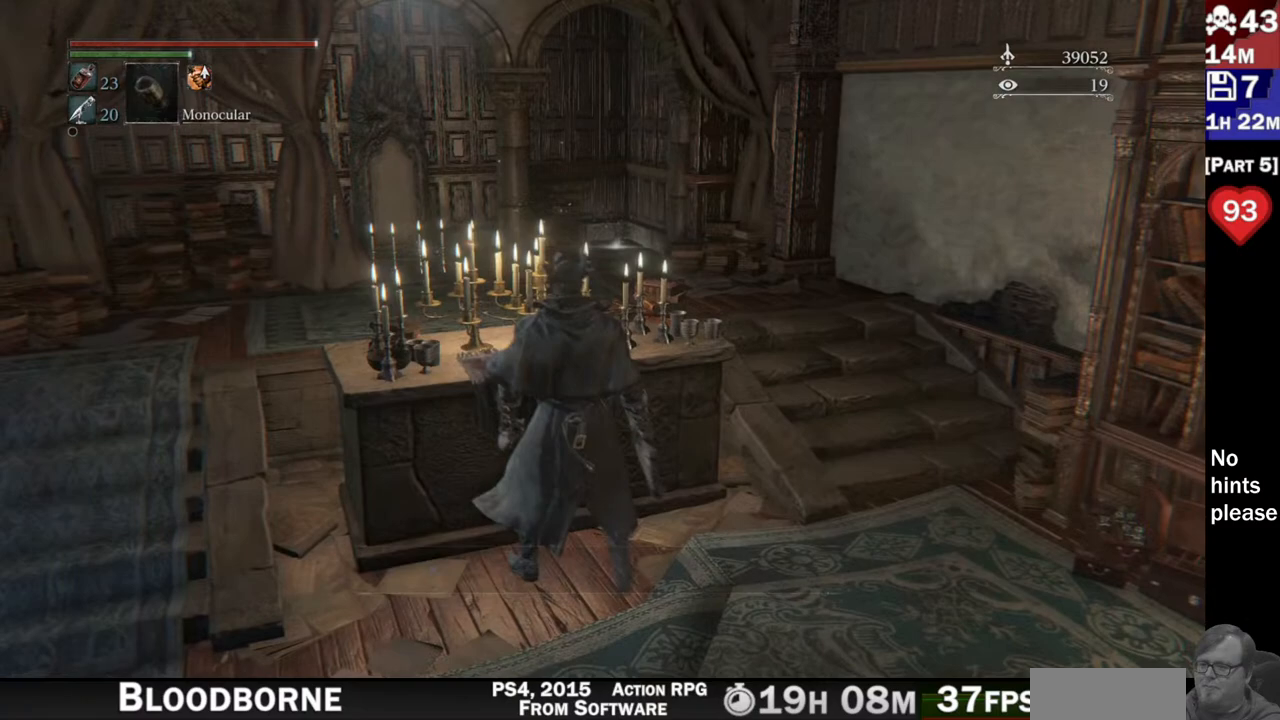
{"dt_ms": 500, "buttons": [], "left_stick": "center", "right_stick": "center", "button_events": []}
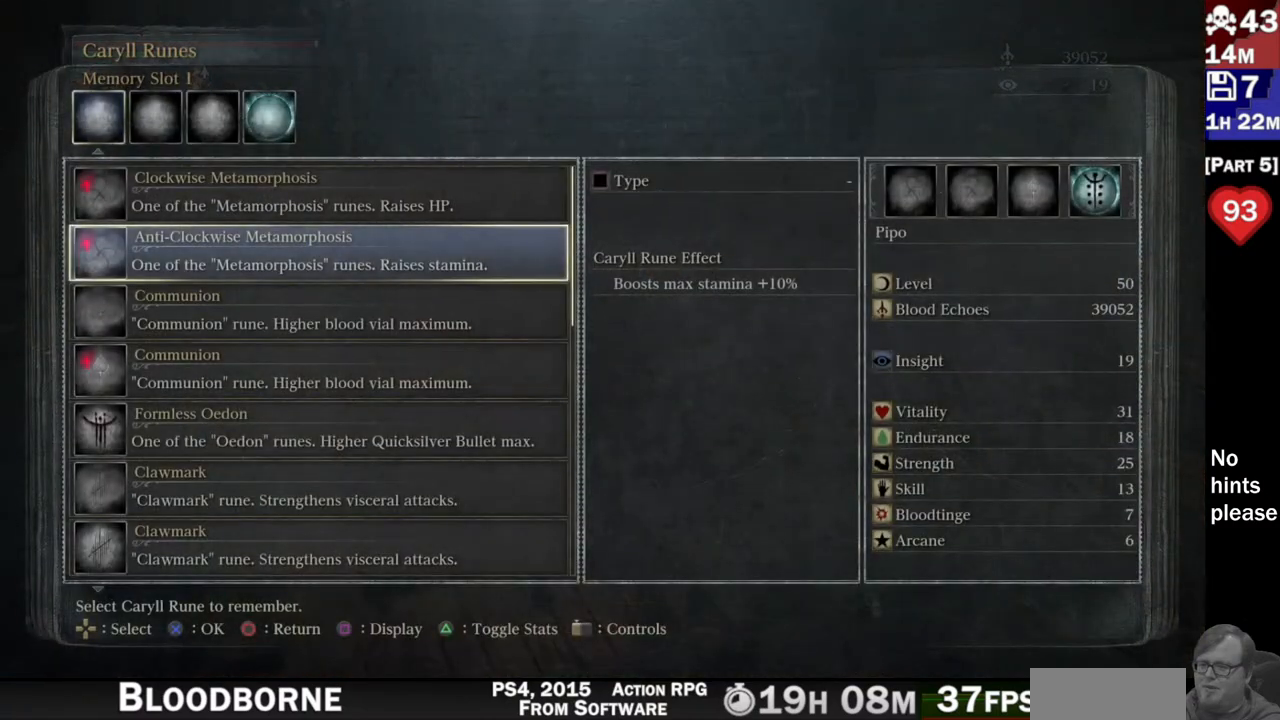
{"dt_ms": 500, "buttons": [], "left_stick": "center", "right_stick": "center", "button_events": []}
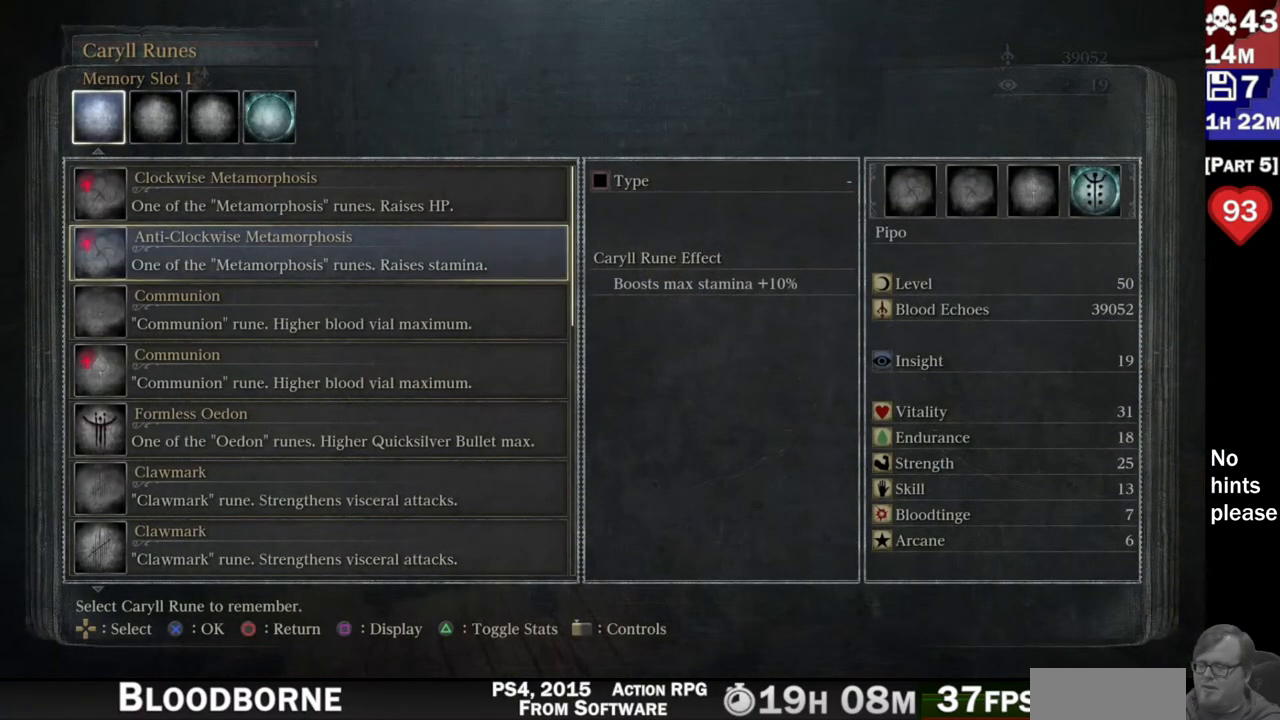
{"dt_ms": 500, "buttons": [], "left_stick": "center", "right_stick": "center", "button_events": []}
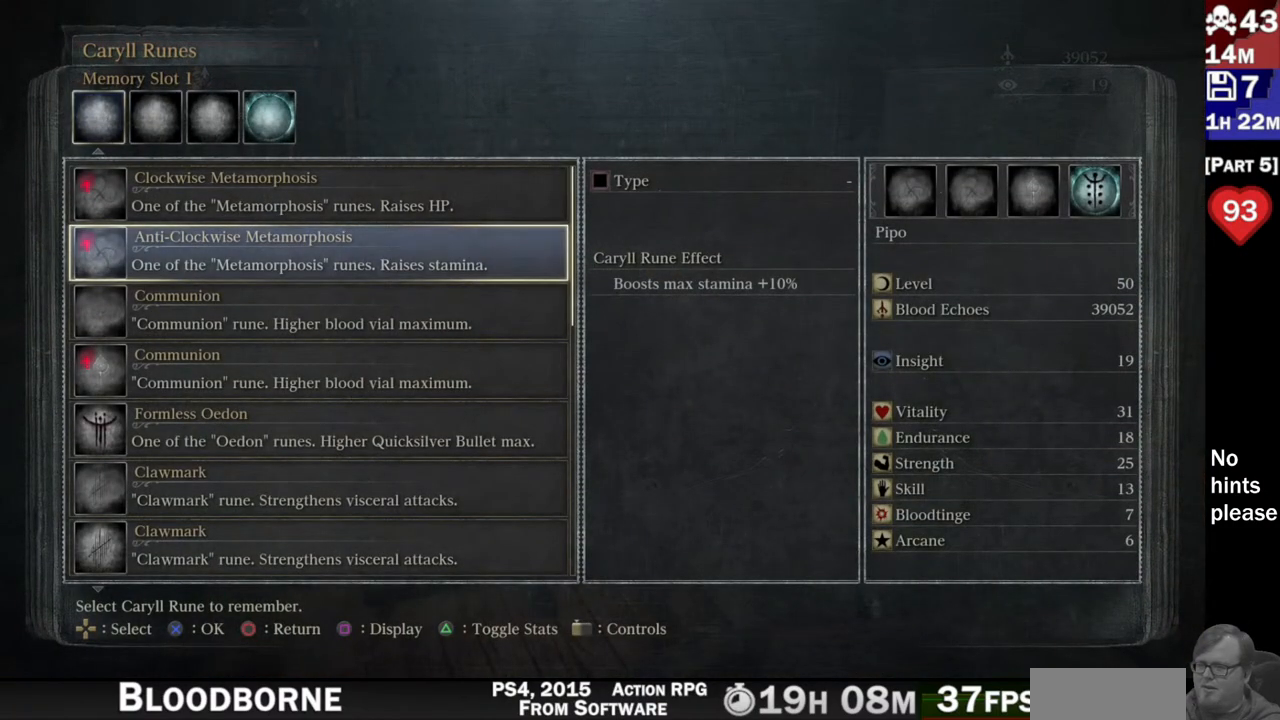
{"dt_ms": 500, "buttons": [], "left_stick": "center", "right_stick": "center", "button_events": [[200, "DPAD_RIGHT", "down"], [300, "DPAD_RIGHT", "up"], [417, "DPAD_RIGHT", "down"], [500, "DPAD_RIGHT", "up"]]}
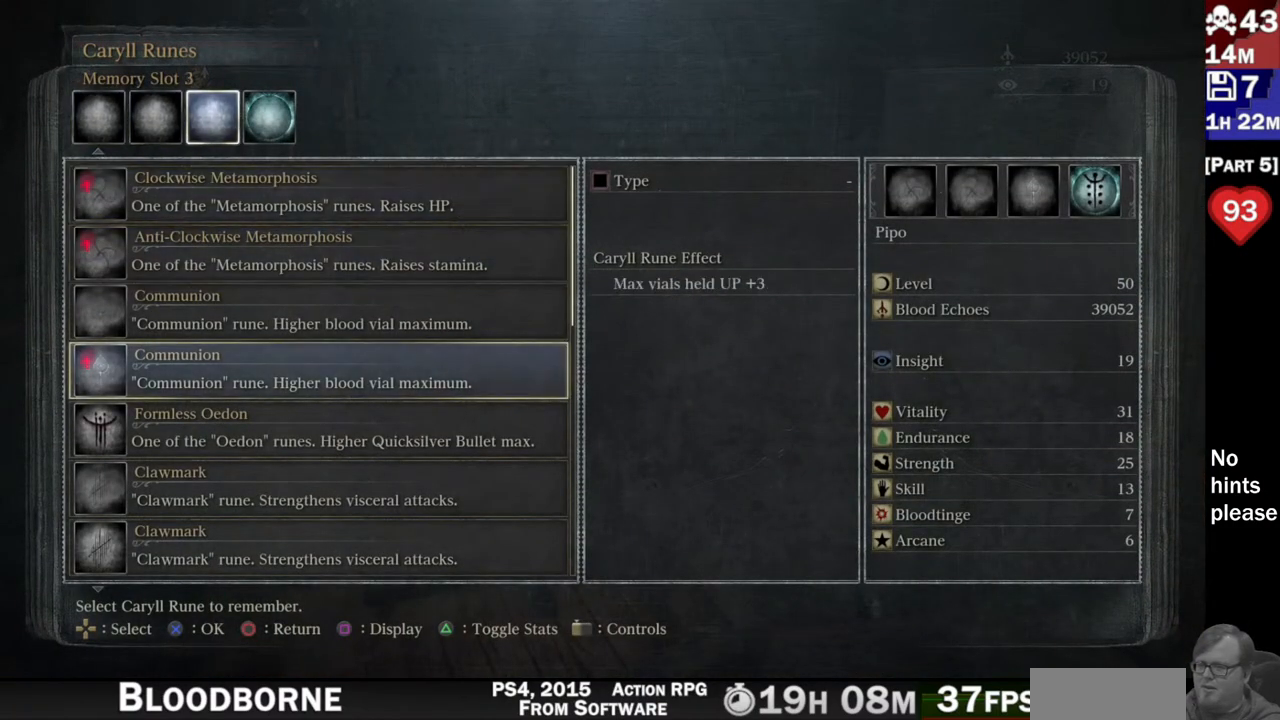
{"dt_ms": 500, "buttons": [], "left_stick": "center", "right_stick": "center", "button_events": []}
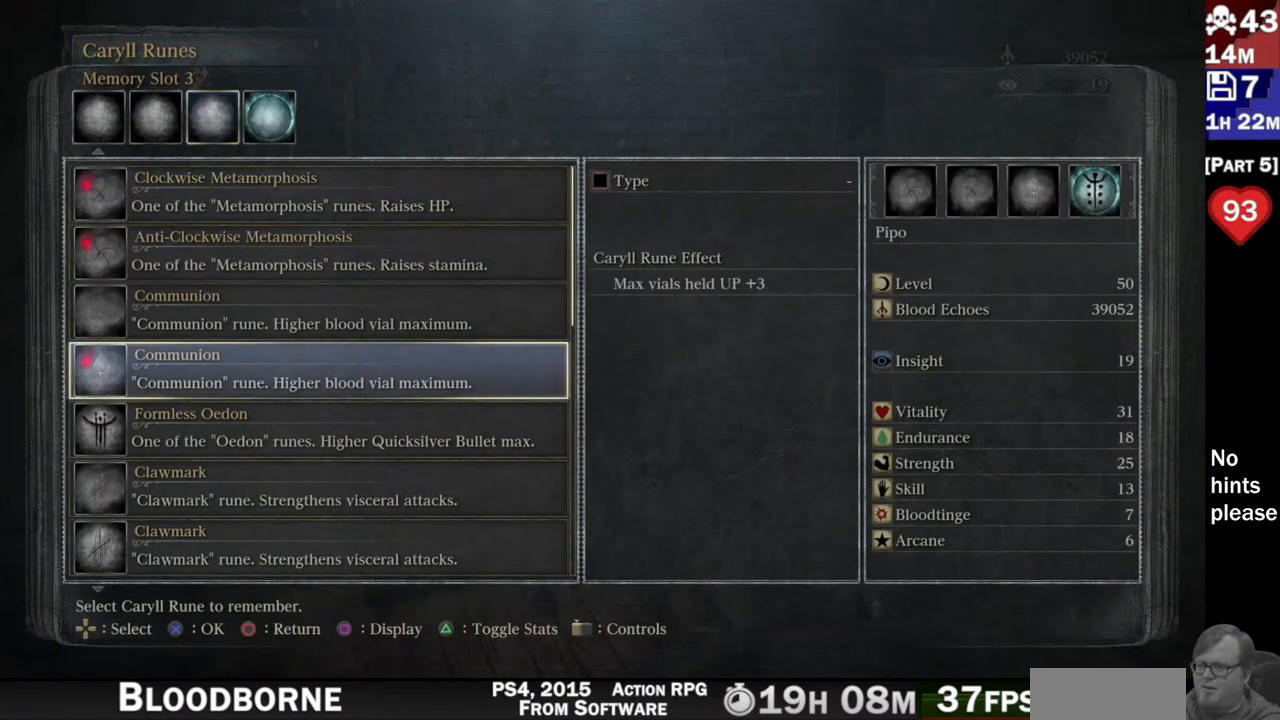
{"dt_ms": 500, "buttons": [], "left_stick": "center", "right_stick": "center", "button_events": []}
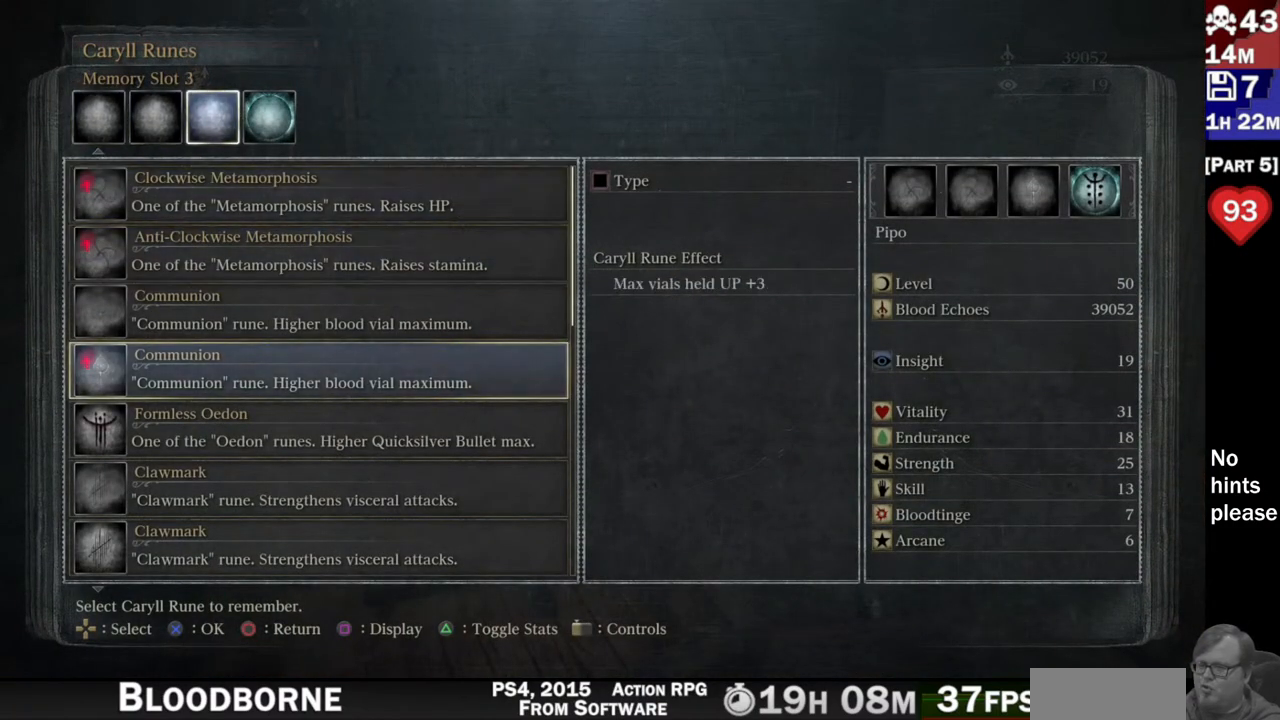
{"dt_ms": 500, "buttons": [], "left_stick": "center", "right_stick": "center", "button_events": [[100, "DPAD_LEFT", "down"], [200, "DPAD_LEFT", "up"]]}
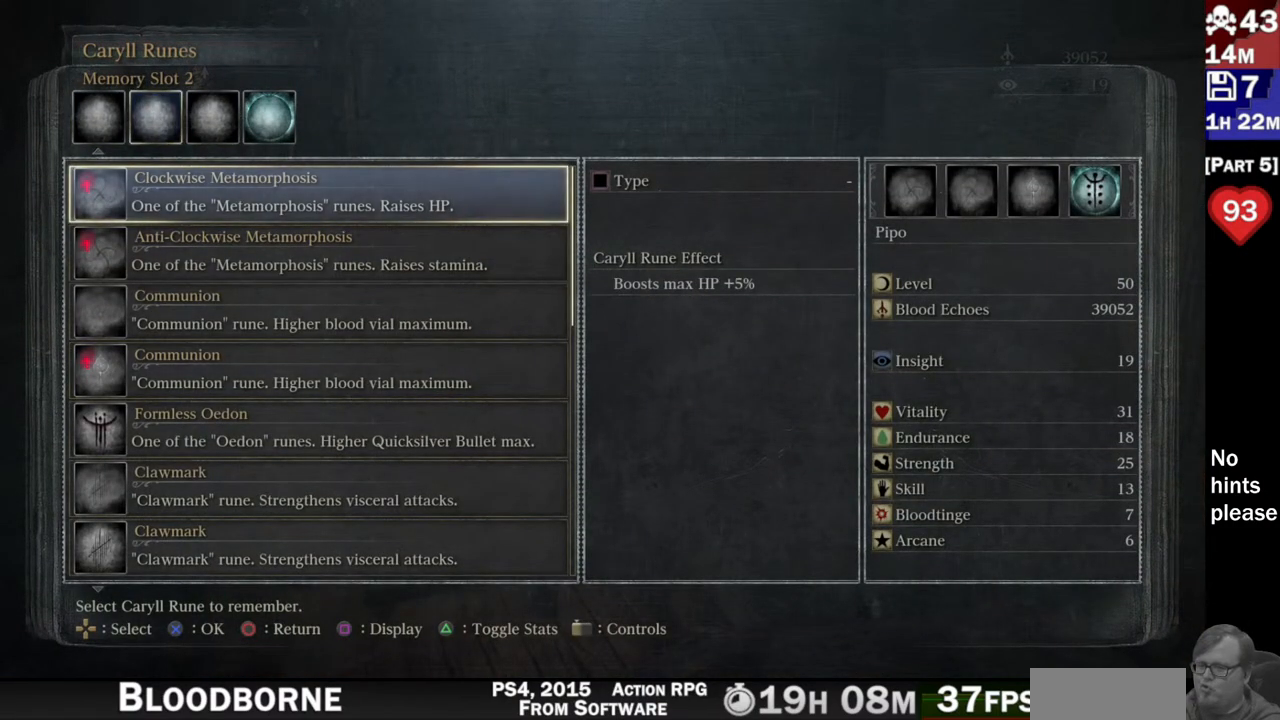
{"dt_ms": 500, "buttons": [], "left_stick": "center", "right_stick": "center", "button_events": [[83, "DPAD_LEFT", "down"], [200, "DPAD_LEFT", "up"]]}
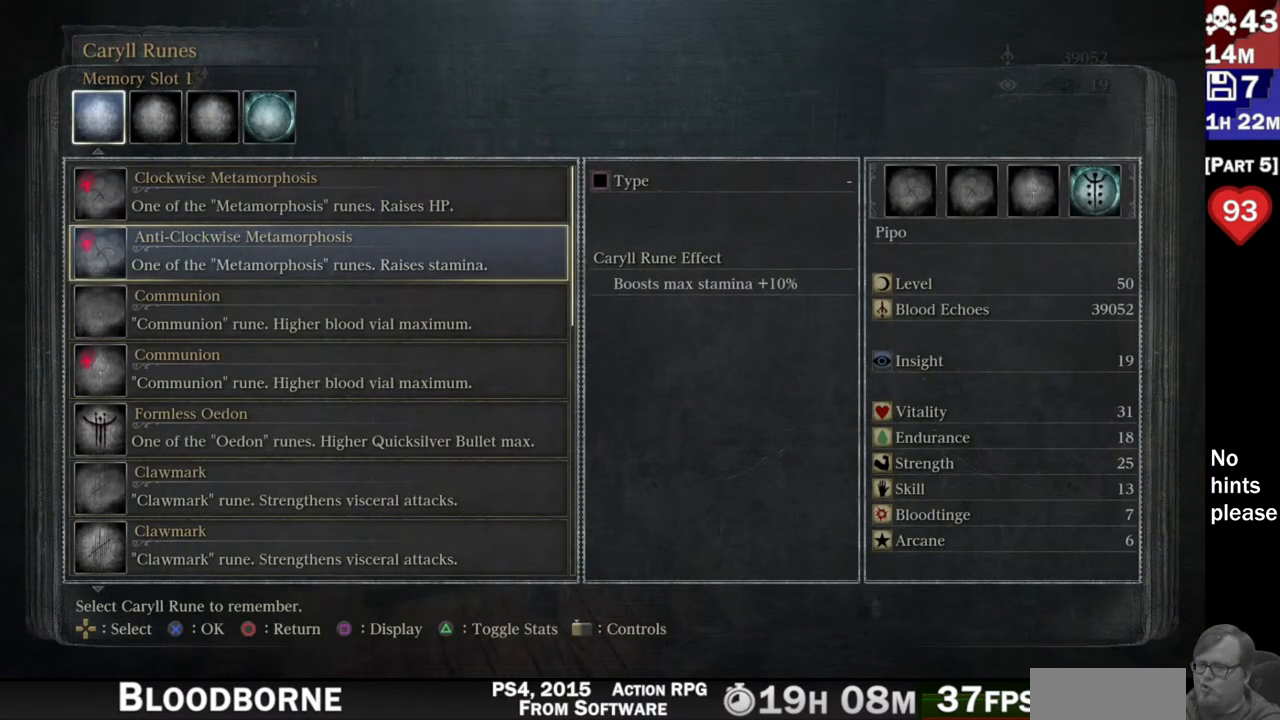
{"dt_ms": 500, "buttons": [], "left_stick": "center", "right_stick": "center", "button_events": [[50, "DPAD_RIGHT", "down"], [100, "DPAD_RIGHT", "up"], [233, "DPAD_RIGHT", "down"], [367, "DPAD_RIGHT", "up"]]}
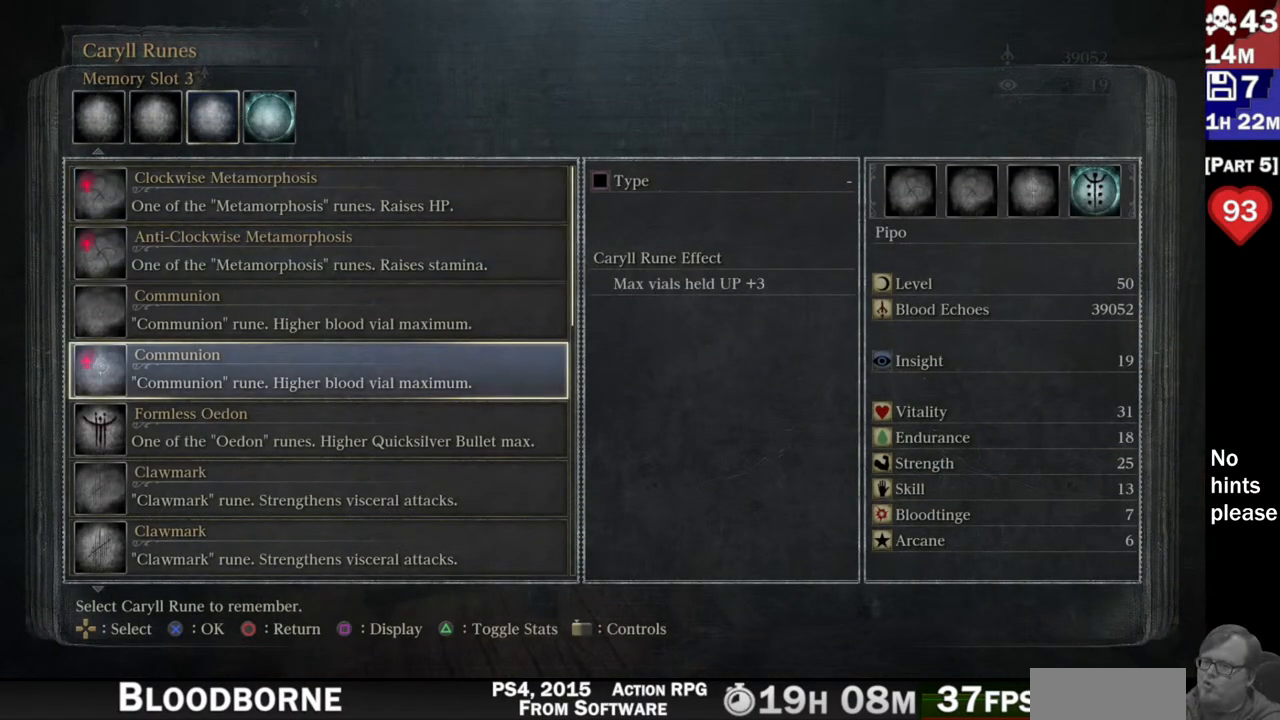
{"dt_ms": 500, "buttons": [], "left_stick": "center", "right_stick": "center", "button_events": []}
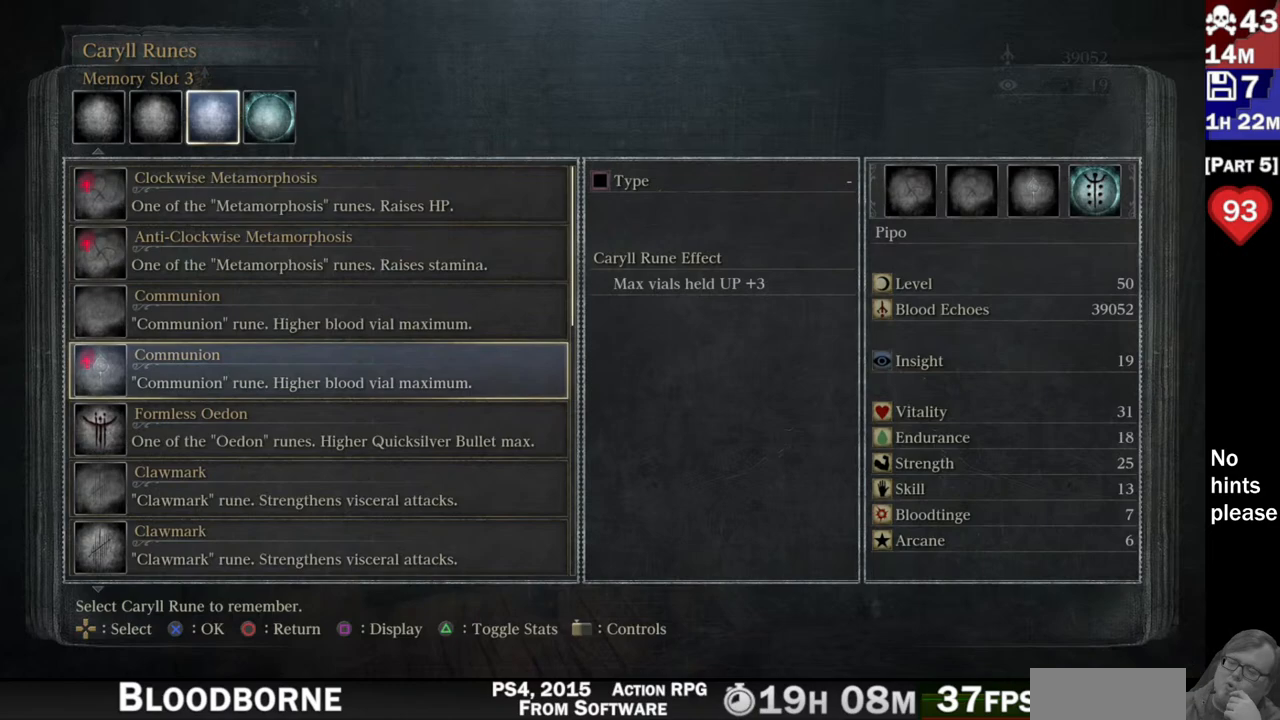
{"dt_ms": 500, "buttons": [], "left_stick": "center", "right_stick": "center", "button_events": []}
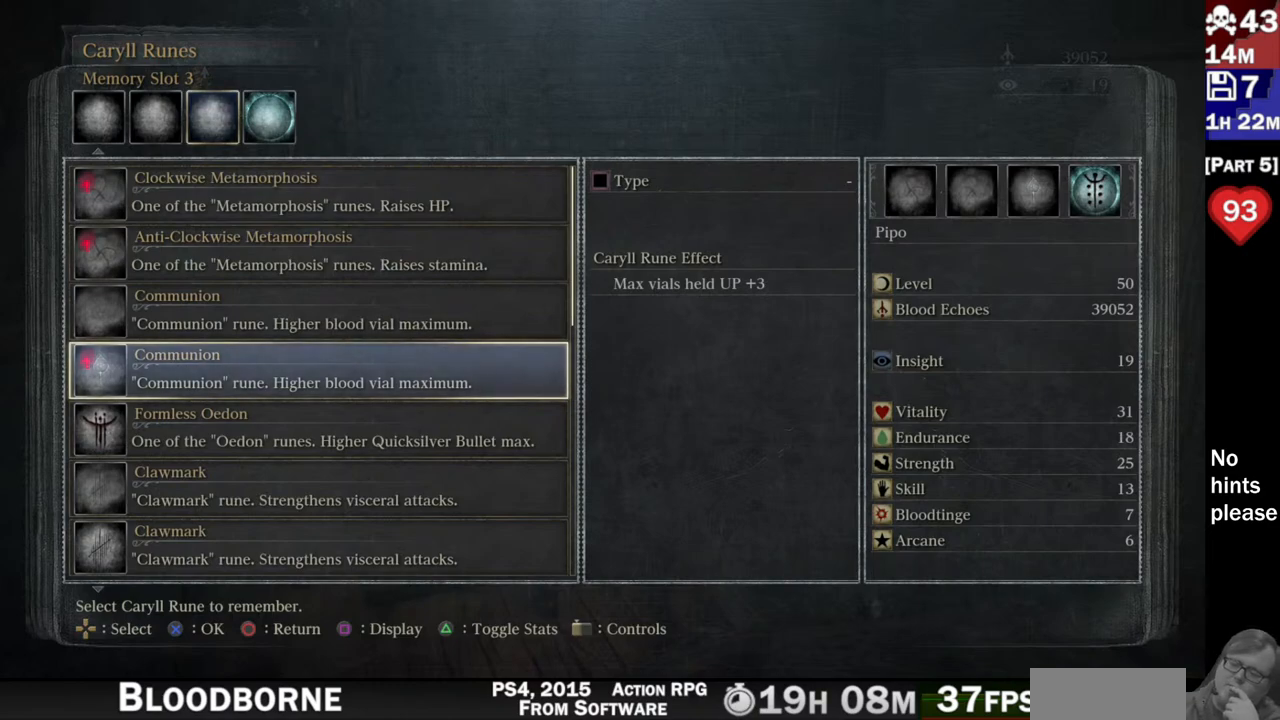
{"dt_ms": 500, "buttons": ["DPAD_LEFT"], "left_stick": "center", "right_stick": "center", "button_events": [[450, "DPAD_LEFT", "down"]]}
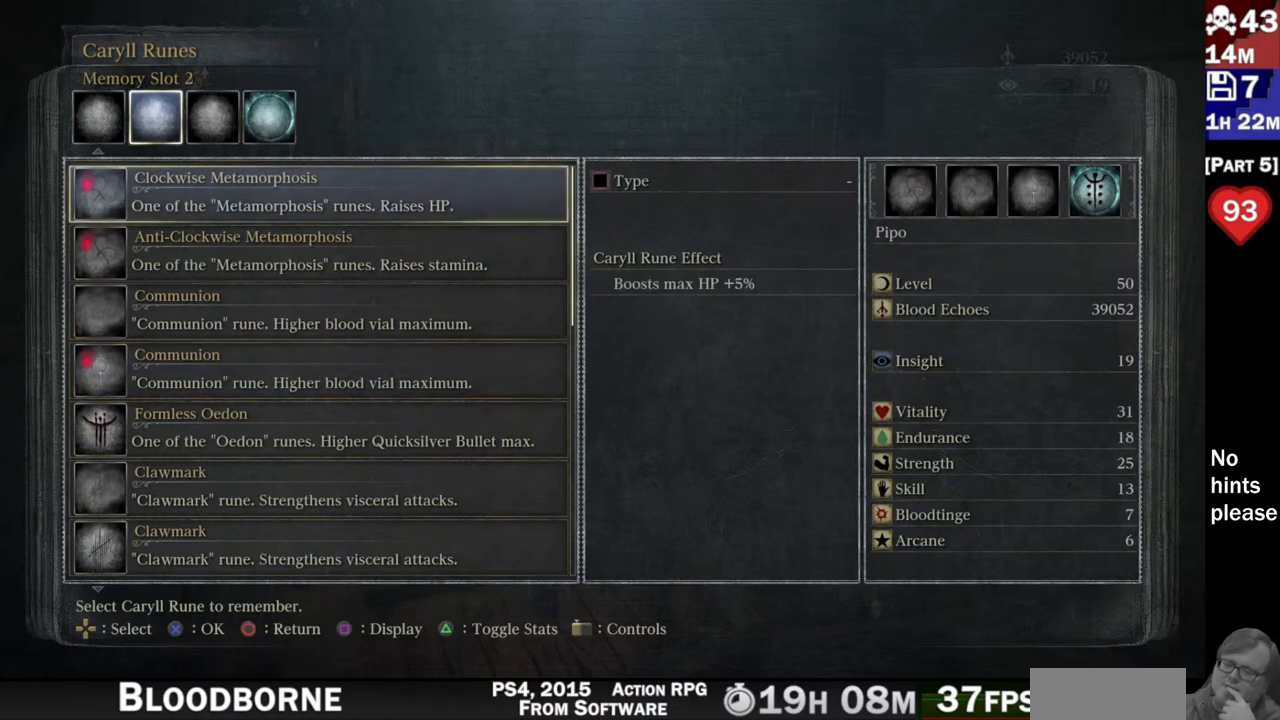
{"dt_ms": 500, "buttons": [], "left_stick": "center", "right_stick": "center", "button_events": [[83, "DPAD_LEFT", "up"]]}
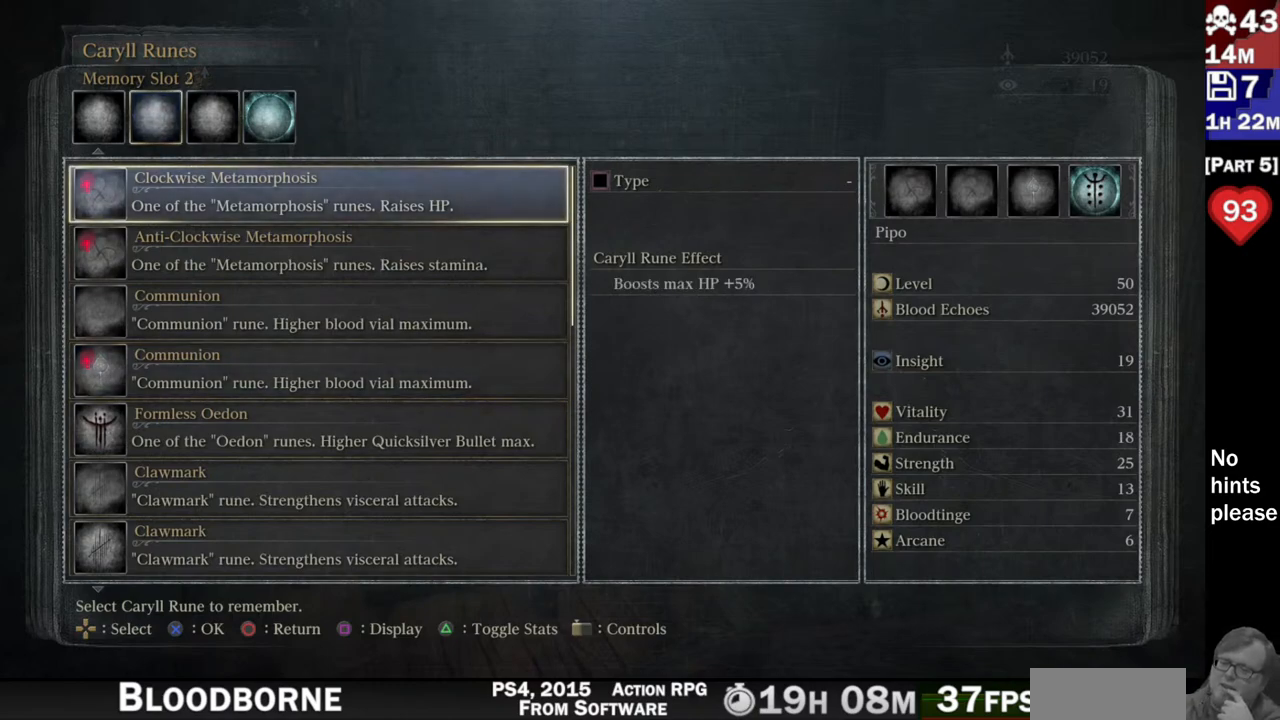
{"dt_ms": 500, "buttons": [], "left_stick": "center", "right_stick": "center", "button_events": []}
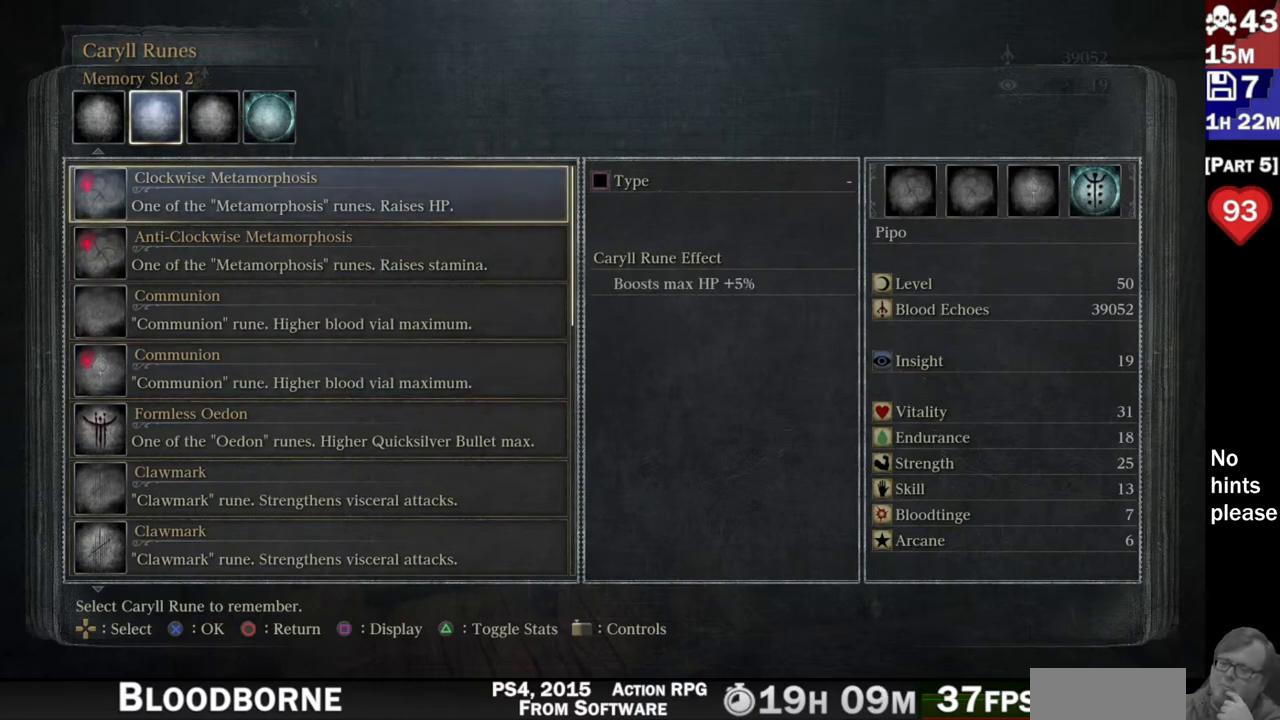
{"dt_ms": 500, "buttons": [], "left_stick": "center", "right_stick": "center", "button_events": []}
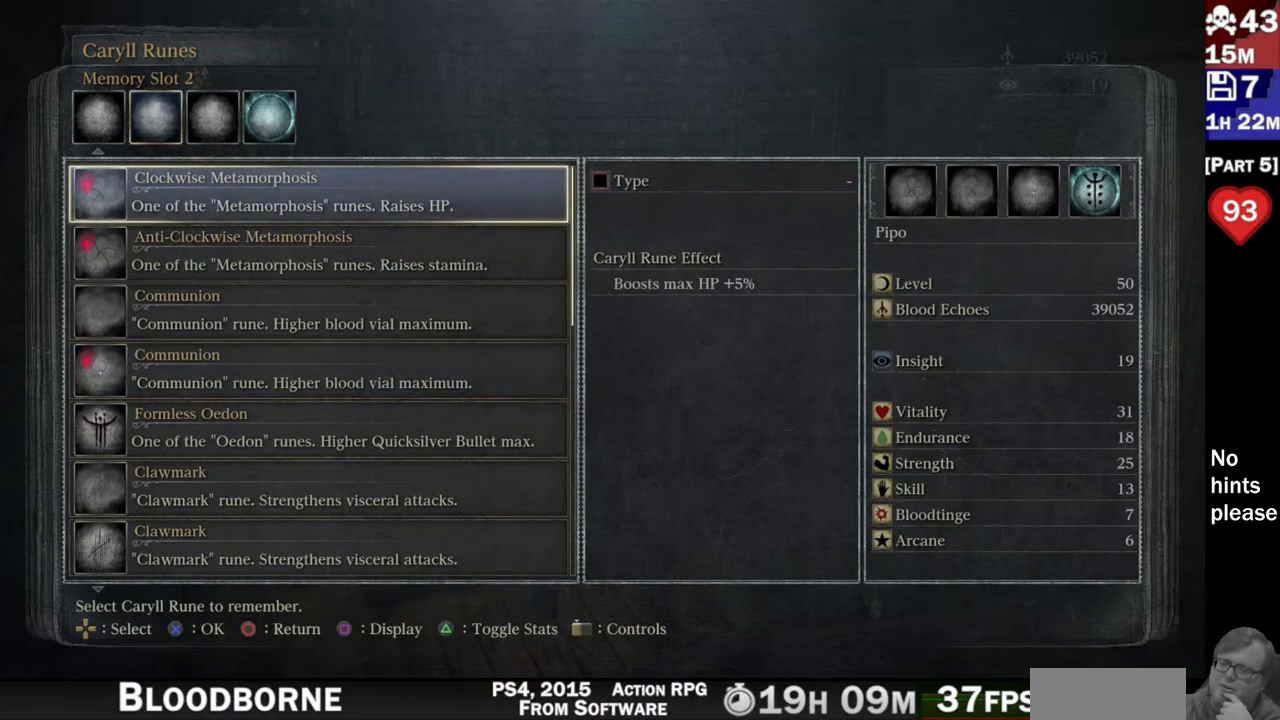
{"dt_ms": 500, "buttons": ["DPAD_RIGHT"], "left_stick": "center", "right_stick": "center", "button_events": [[433, "DPAD_RIGHT", "down"]]}
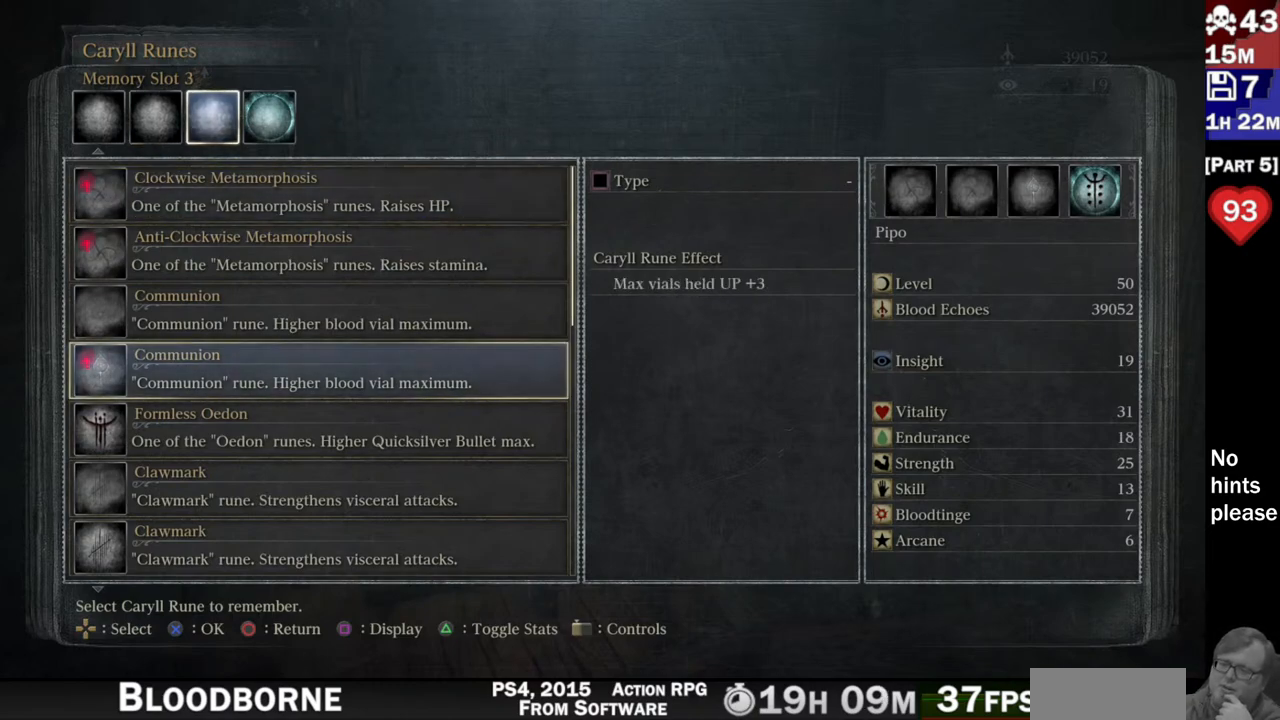
{"dt_ms": 500, "buttons": [], "left_stick": "center", "right_stick": "center", "button_events": [[17, "DPAD_RIGHT", "up"]]}
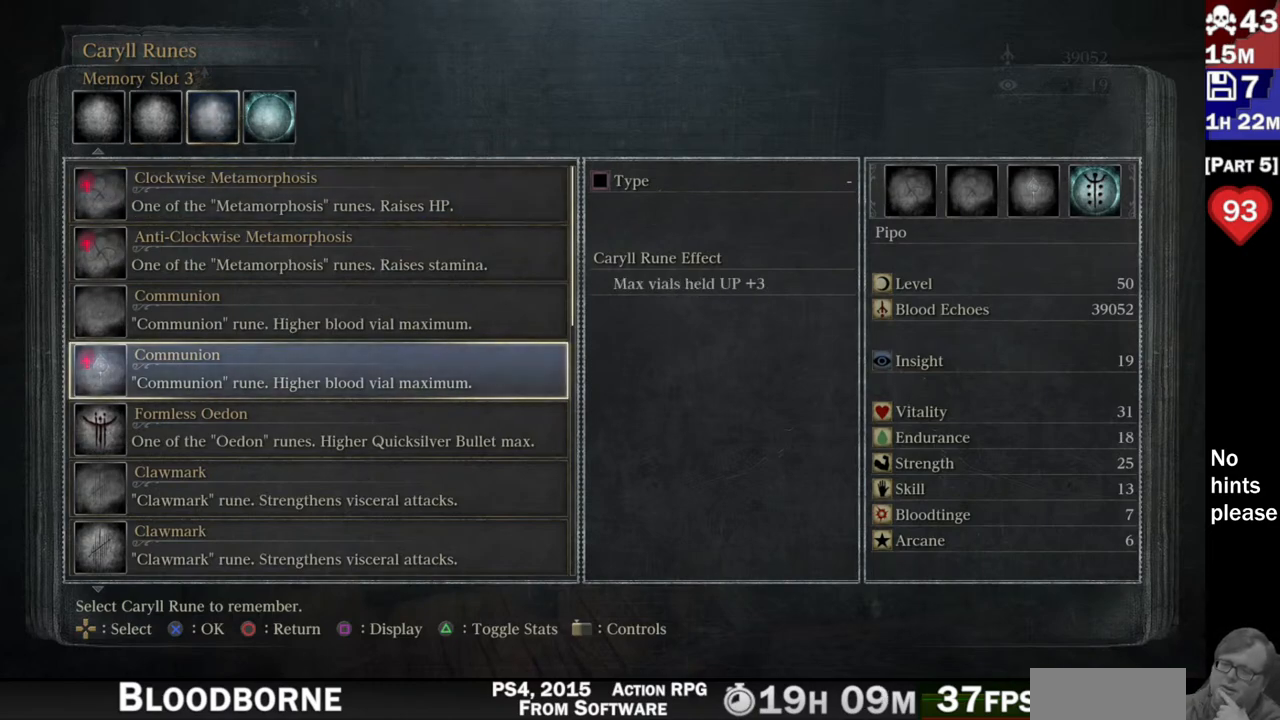
{"dt_ms": 500, "buttons": [], "left_stick": "center", "right_stick": "center", "button_events": []}
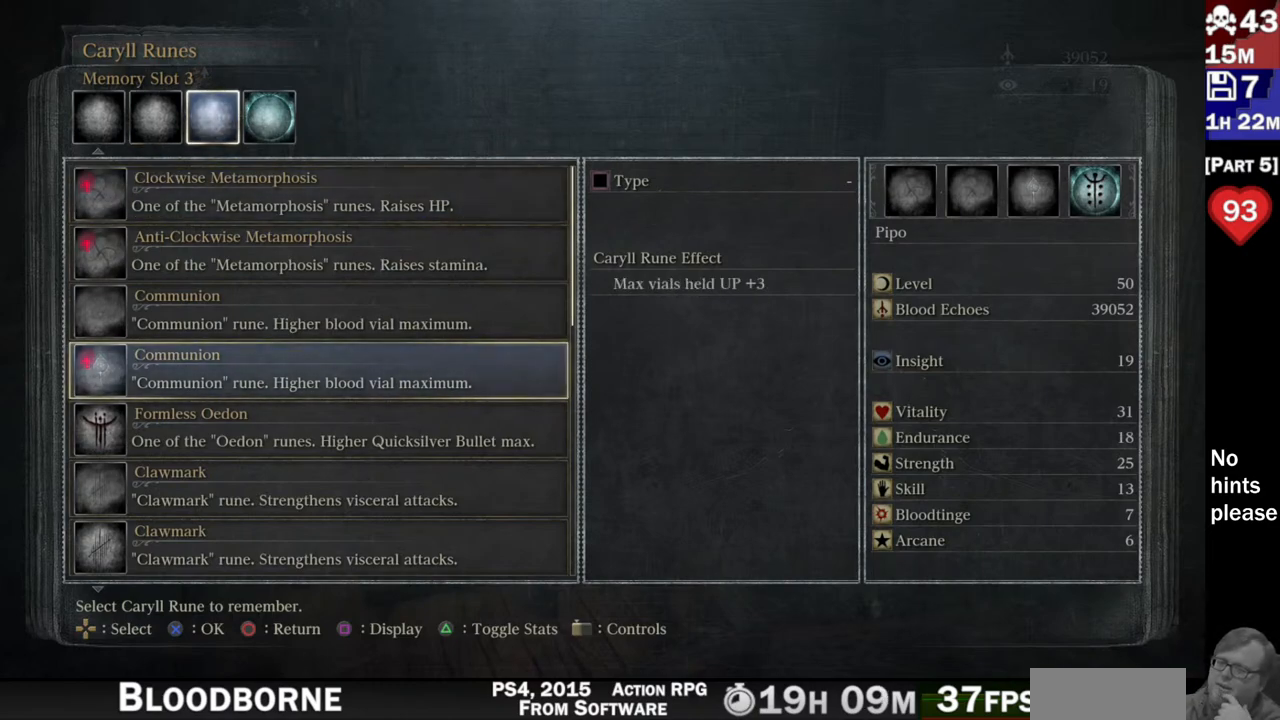
{"dt_ms": 500, "buttons": [], "left_stick": "center", "right_stick": "center", "button_events": []}
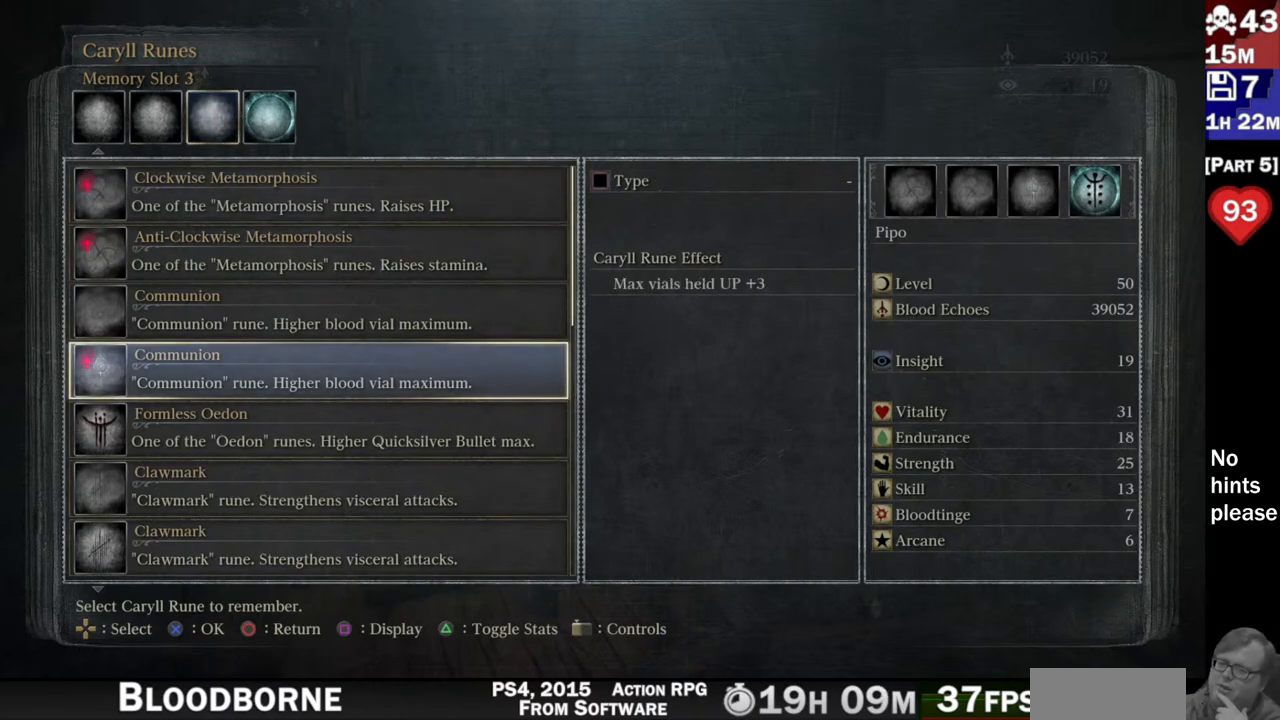
{"dt_ms": 500, "buttons": [], "left_stick": "center", "right_stick": "center", "button_events": []}
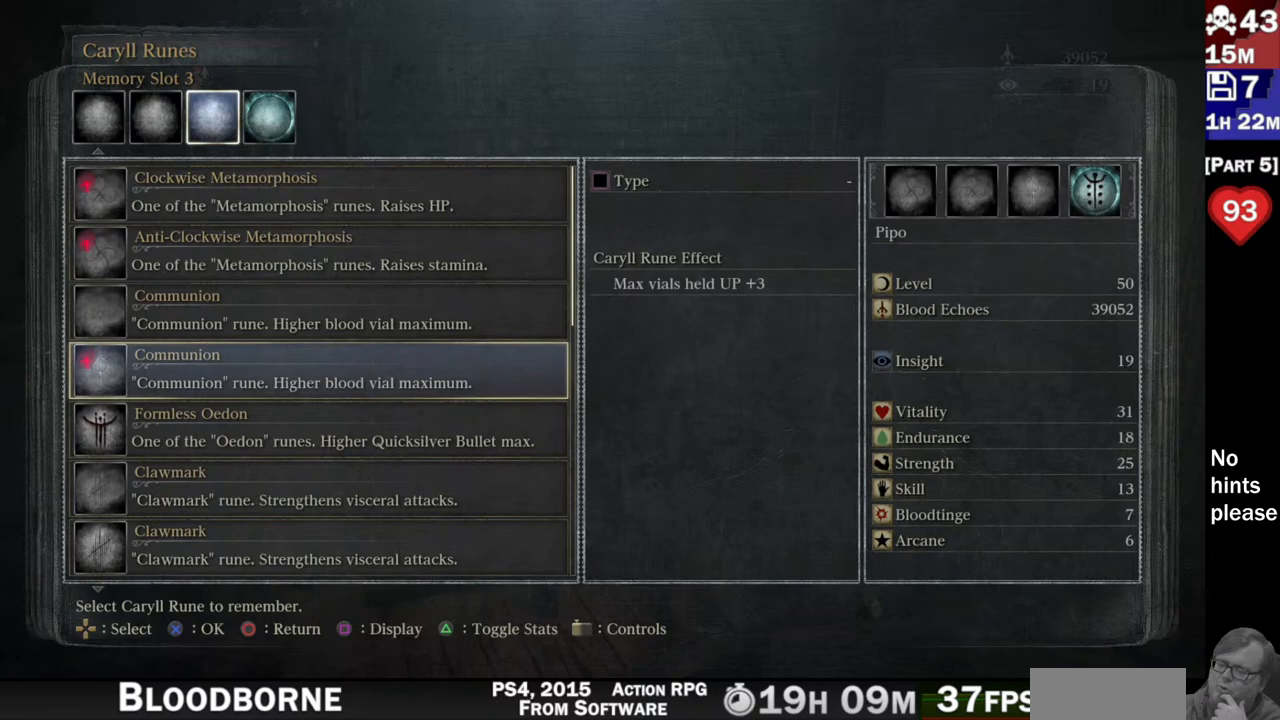
{"dt_ms": 500, "buttons": [], "left_stick": "center", "right_stick": "center", "button_events": []}